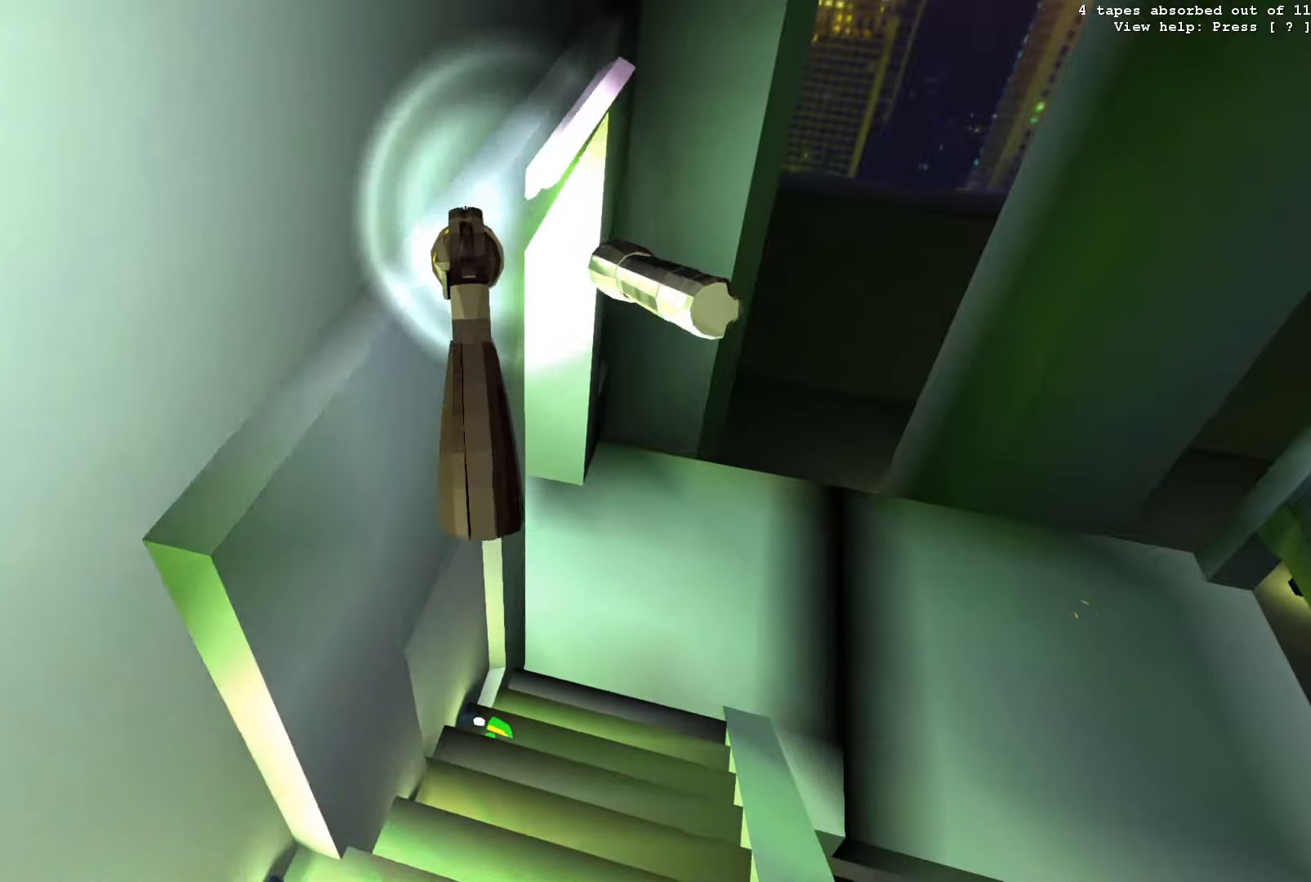
Gameplay with keyboard; each line is a JSON object with the keys held at the frame after it. "events" lists presses ("down") and releases ("up") of "1", "2", "3", "4", "5", "a", "c", "d", "e", "f", "g", "q", "r", "s", "space", "t", "tilde", "v", "w" and "z" between this image and that frame as [ms after this image, input, new state], when the widget could be followed in between. No other keys are recorded. Mouse input is not recorded.
{"keys": ["d", "w"], "events": [[34, "d", "down"], [50, "w", "down"]]}
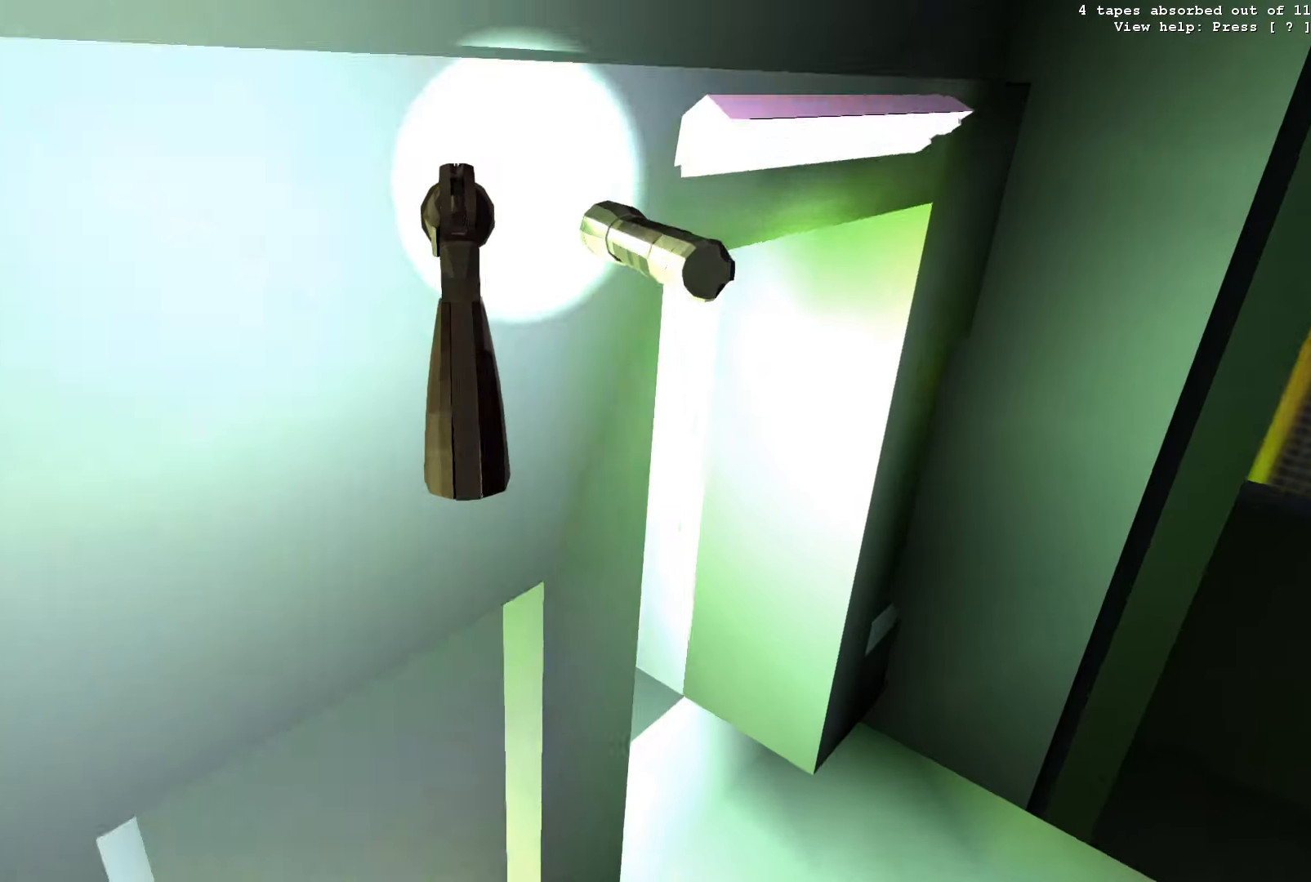
{"keys": [], "events": [[100, "w", "up"], [117, "d", "up"], [300, "d", "down"], [367, "w", "down"], [450, "d", "up"], [450, "w", "up"]]}
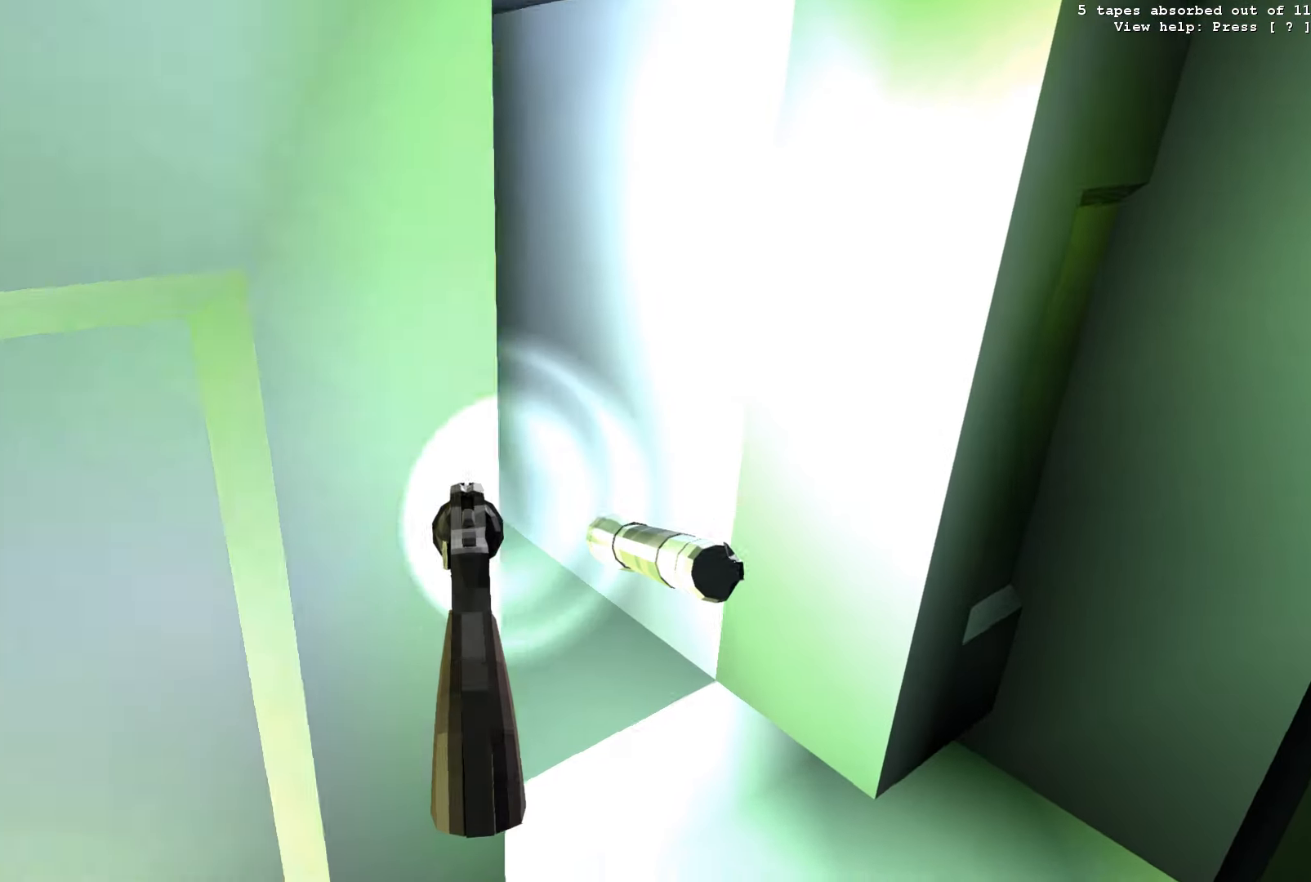
{"keys": ["d"], "events": [[167, "d", "down"]]}
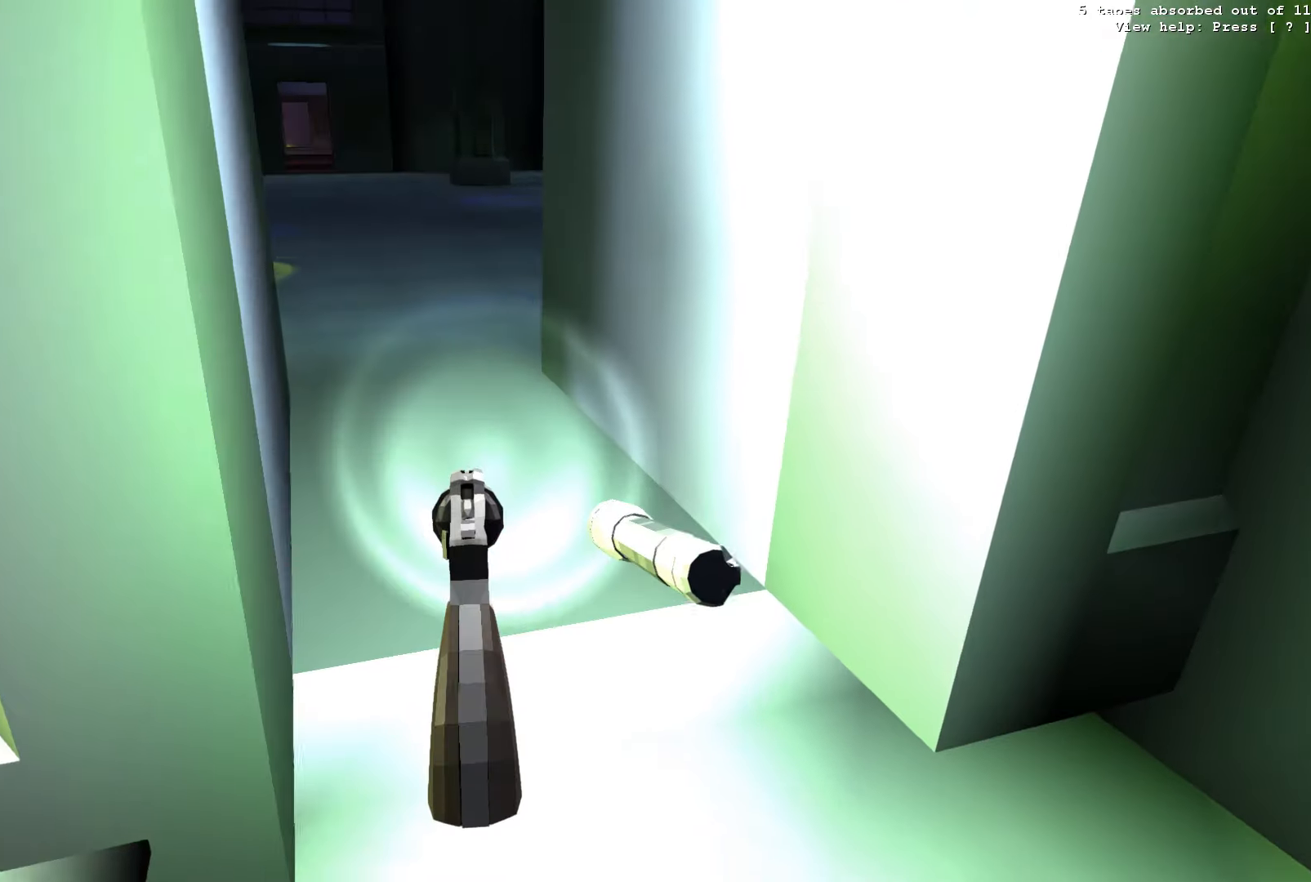
{"keys": ["a", "d", "s"]}
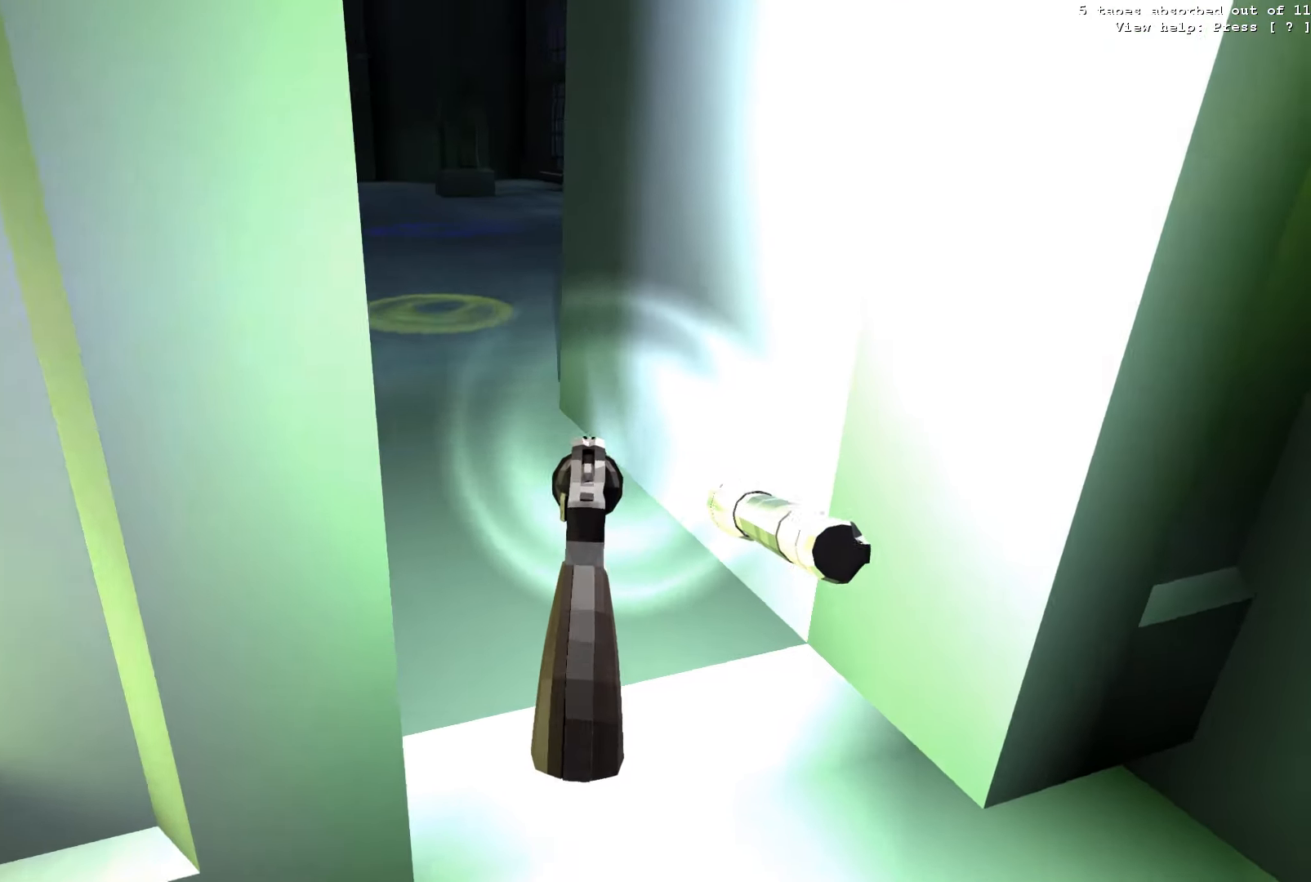
{"keys": ["a", "d", "q", "s"]}
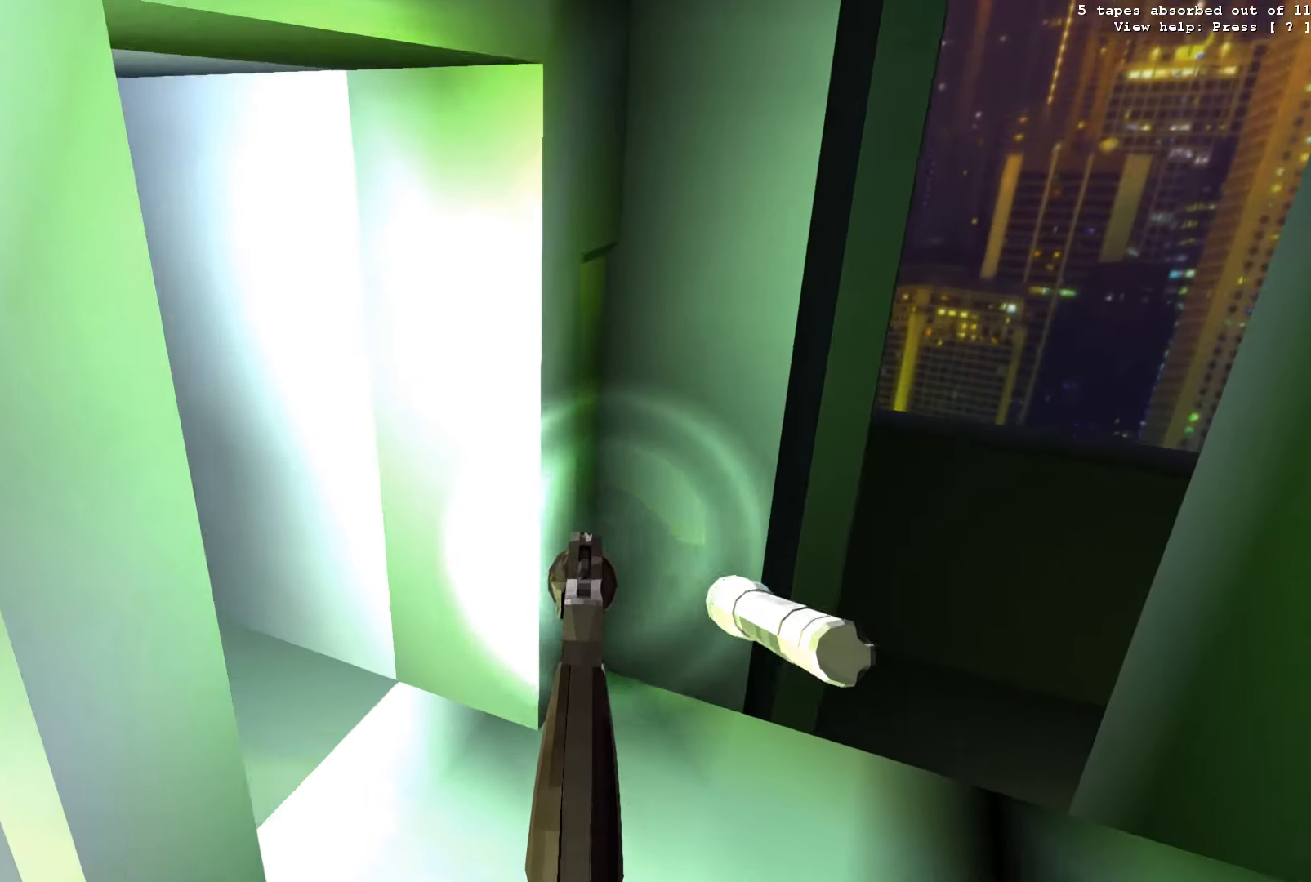
{"keys": ["d", "s"], "events": [[150, "q", "up"], [400, "a", "up"]]}
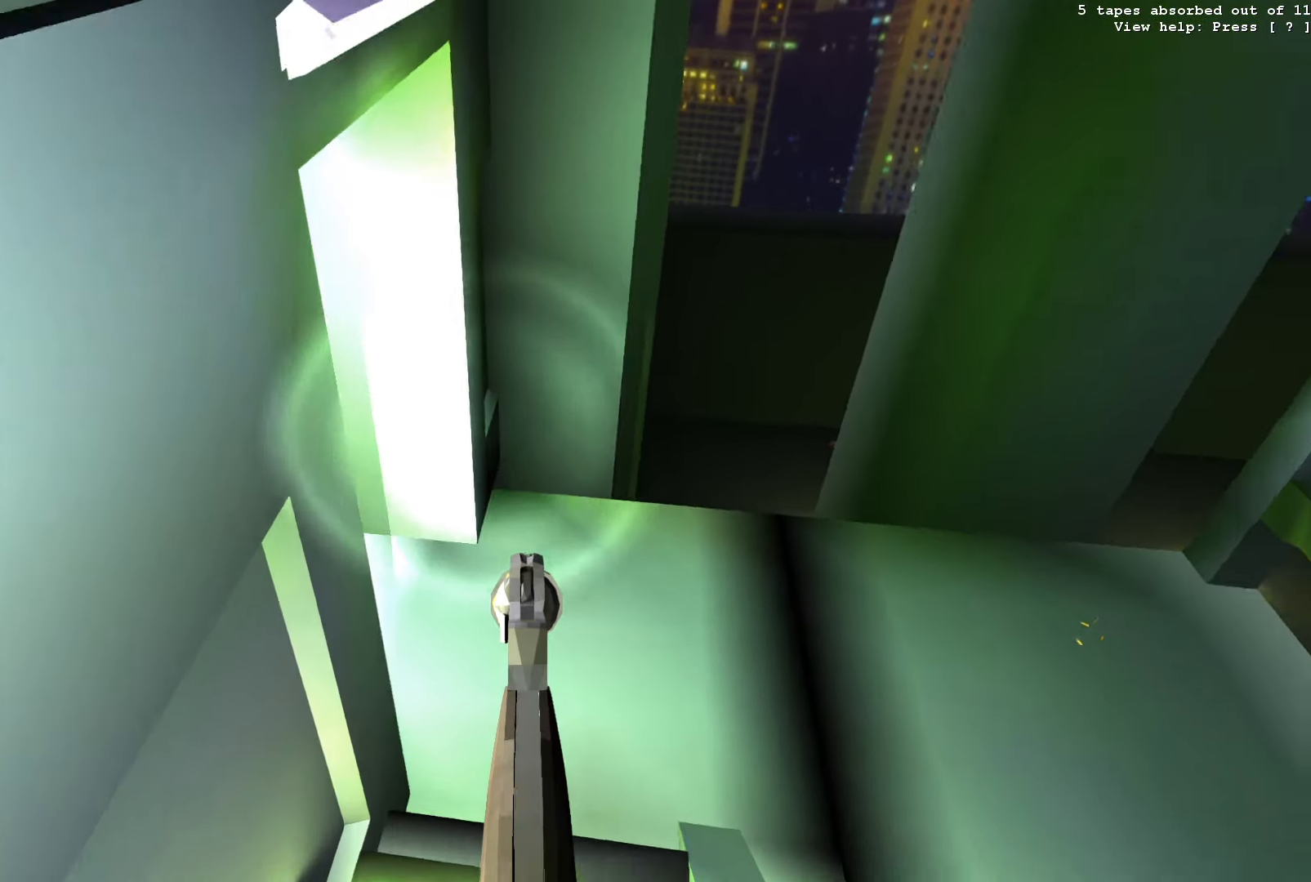
{"keys": ["d", "s"], "events": [[150, "a", "down"], [350, "a", "up"]]}